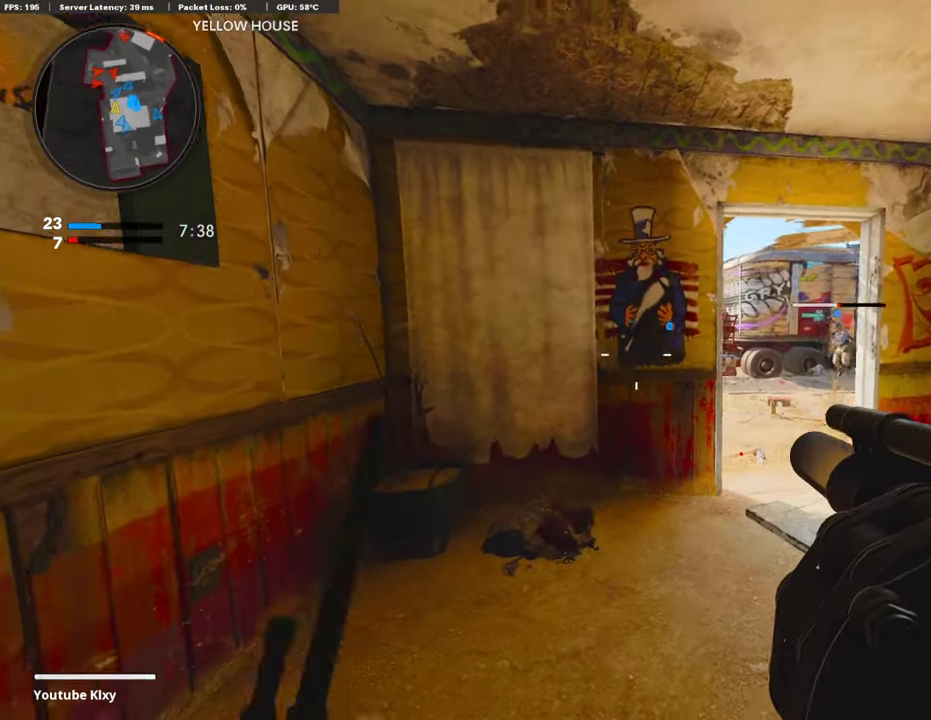
Gameplay with a controller (PlayStation layout); each line is a JSON object with the inputs held at the frame after it (dt_ms = milliseconds from this image to that frame). "events" lists button and stick changes between this image and that frame as [ms after this image, input, new state], when the widget could be followed in between. Not read: L2.
{"dt_ms": 406, "buttons": [], "left_stick": "right", "right_stick": "center", "events": []}
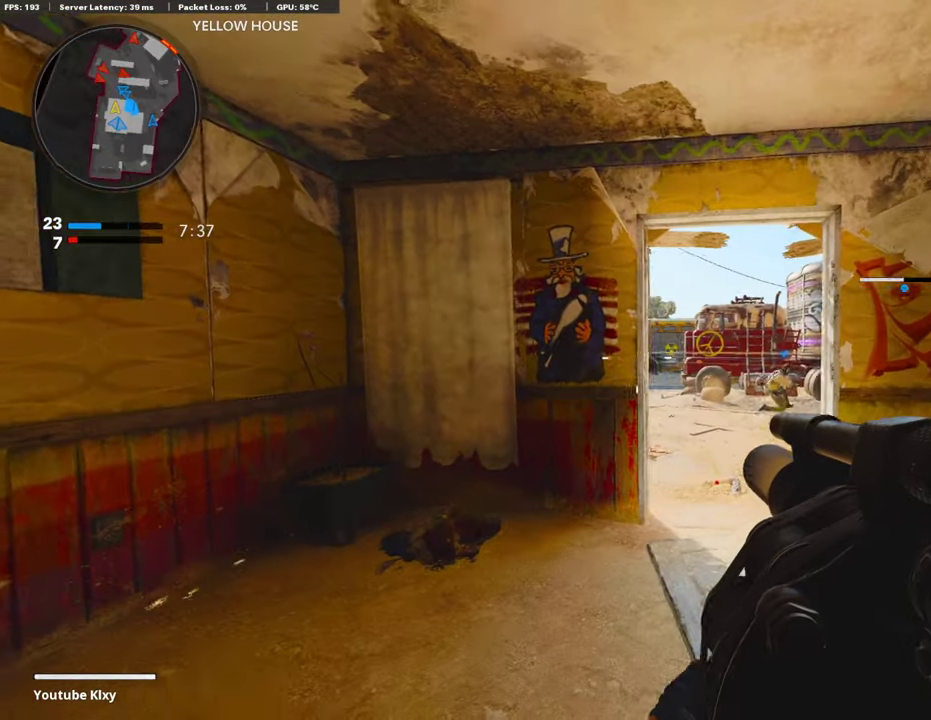
{"dt_ms": 794, "buttons": [], "left_stick": "center", "right_stick": "center", "events": [[202, "left_stick", "left"], [219, "R1", "down"], [219, "right_stick", "down"], [287, "right_stick", "center"], [389, "R1", "up"], [473, "left_stick", "up-right"], [575, "left_stick", "right"], [676, "left_stick", "up-right"], [794, "left_stick", "center"]]}
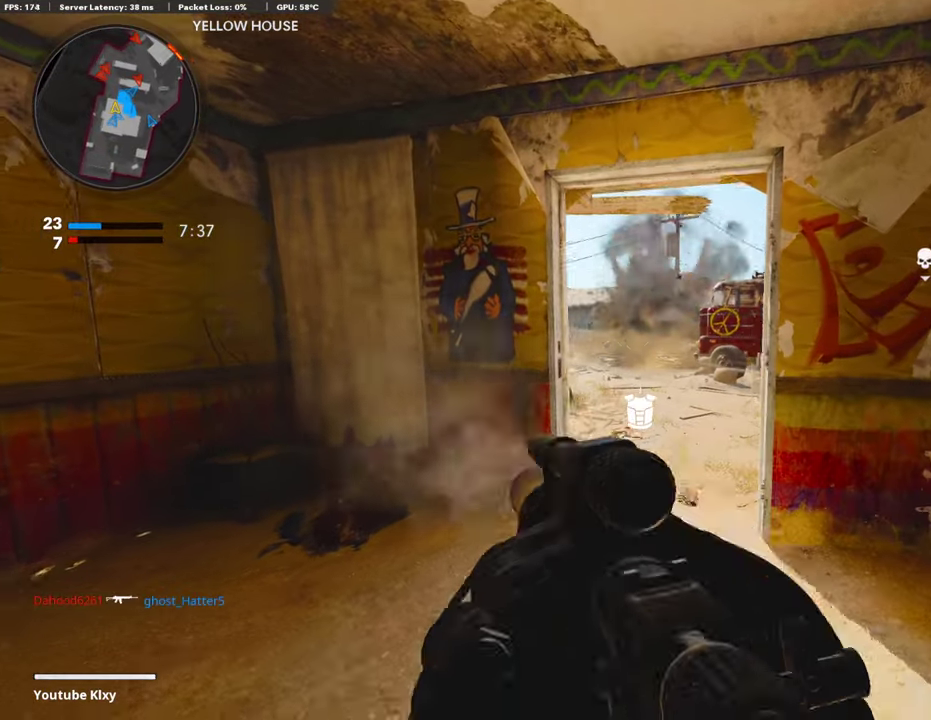
{"dt_ms": 305, "buttons": ["L1"], "left_stick": "up-right", "right_stick": "up-right", "events": [[51, "L1", "down"], [51, "left_stick", "left"], [102, "left_stick", "center"], [170, "left_stick", "up-right"], [271, "right_stick", "up-right"]]}
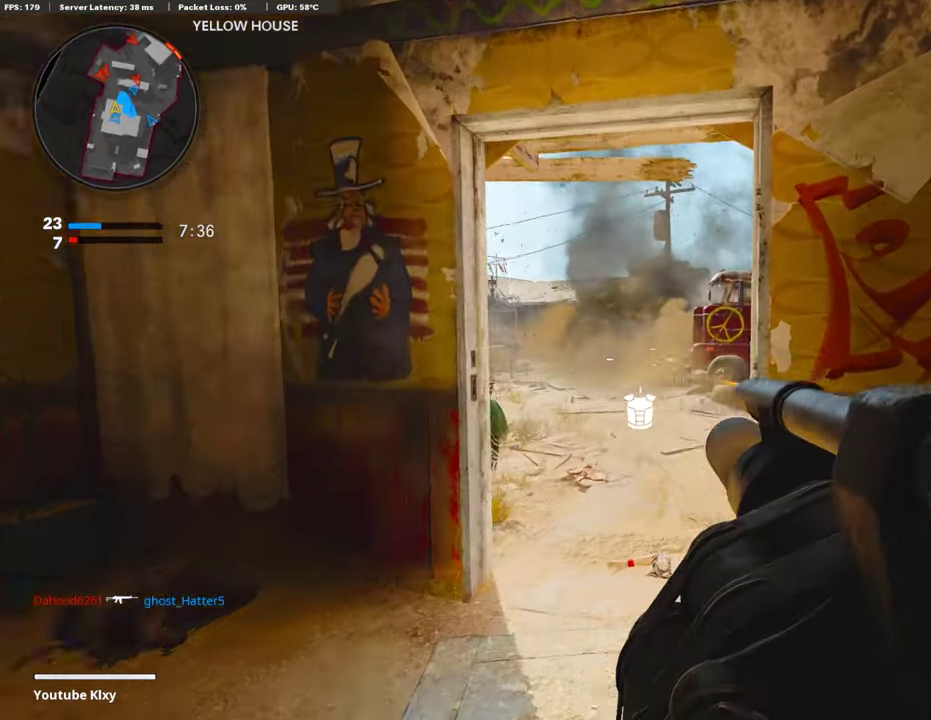
{"dt_ms": 507, "buttons": ["R1"], "left_stick": "right", "right_stick": "center", "events": [[152, "R1", "down"], [152, "left_stick", "up-left"], [203, "L1", "up"], [203, "right_stick", "center"], [237, "R1", "up"], [237, "left_stick", "left"], [321, "left_stick", "right"], [440, "R1", "down"]]}
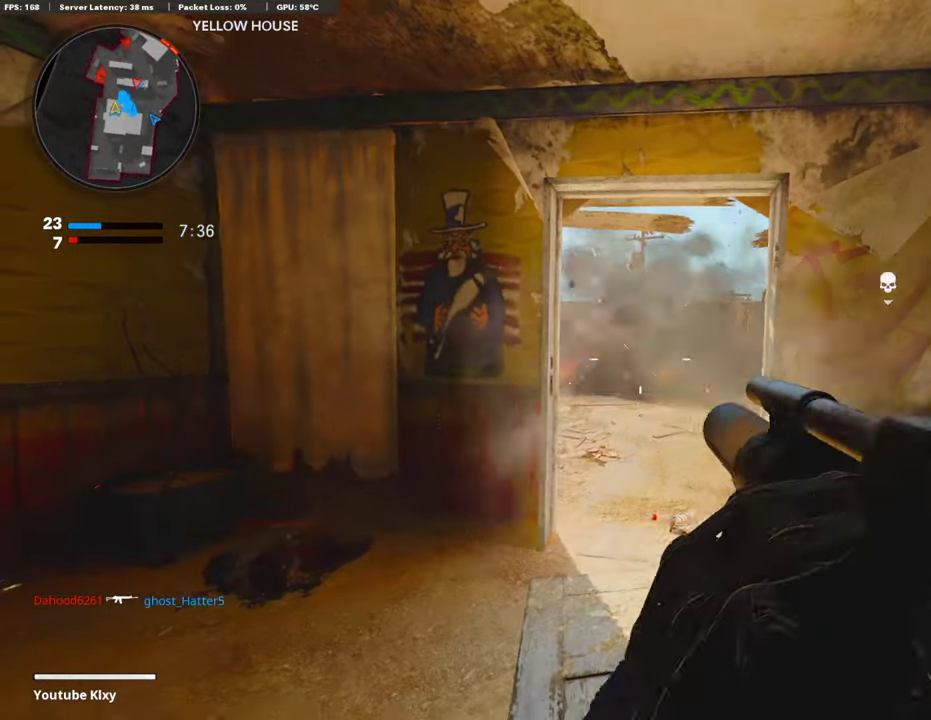
{"dt_ms": 491, "buttons": [], "left_stick": "up-right", "right_stick": "center", "events": [[68, "R1", "up"], [68, "left_stick", "left"], [288, "left_stick", "up-left"], [389, "left_stick", "up-right"]]}
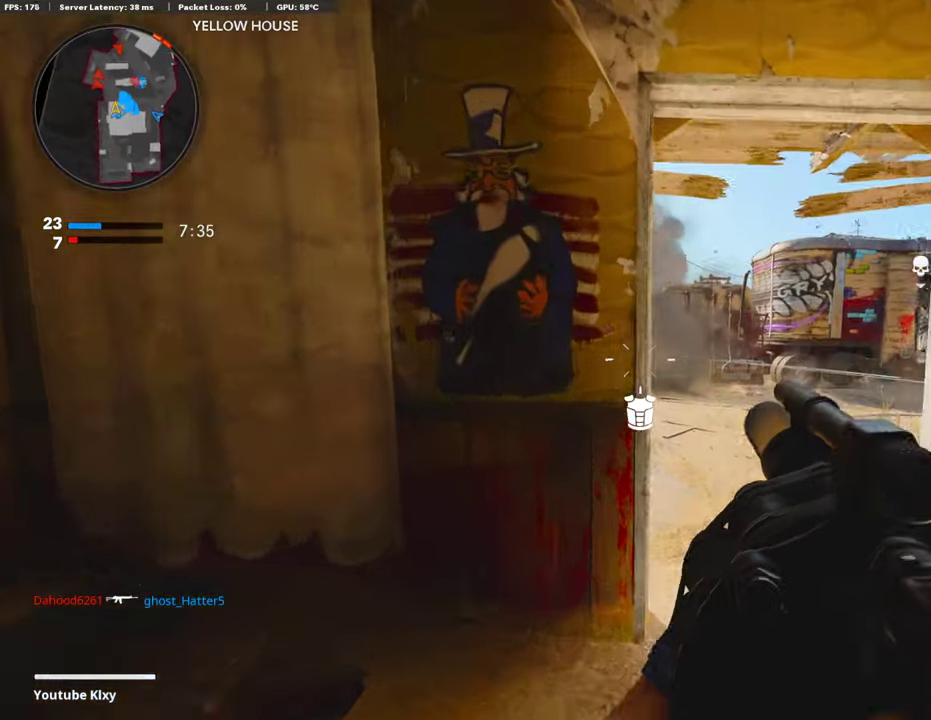
{"dt_ms": 406, "buttons": [], "left_stick": "down-right", "right_stick": "center", "events": [[118, "left_stick", "down-left"], [270, "left_stick", "down"], [321, "left_stick", "down-right"]]}